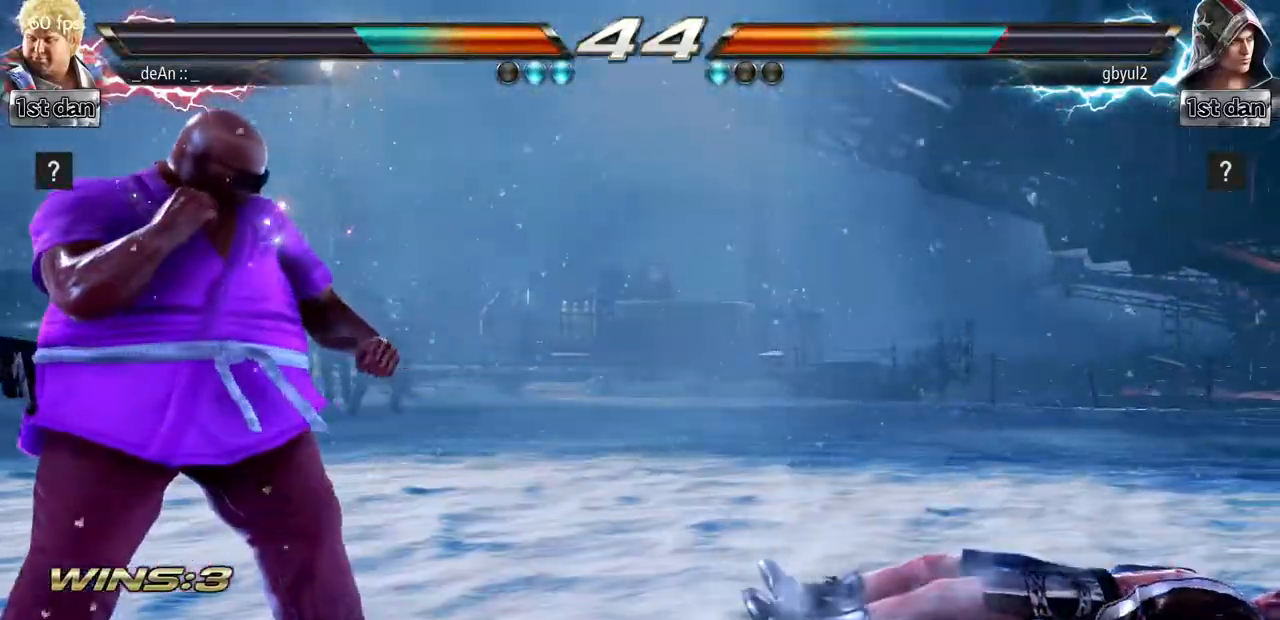
Gameplay with a controller (arcade stick); each line is a JSON object with the inputs held at the frame after it. "events" lists button and stick changes between this image and that frame as [ms after this image, input, new state], when the widget could be followed in between. Not read: L3 R3.
{"buttons": [], "left_stick": "center", "events": []}
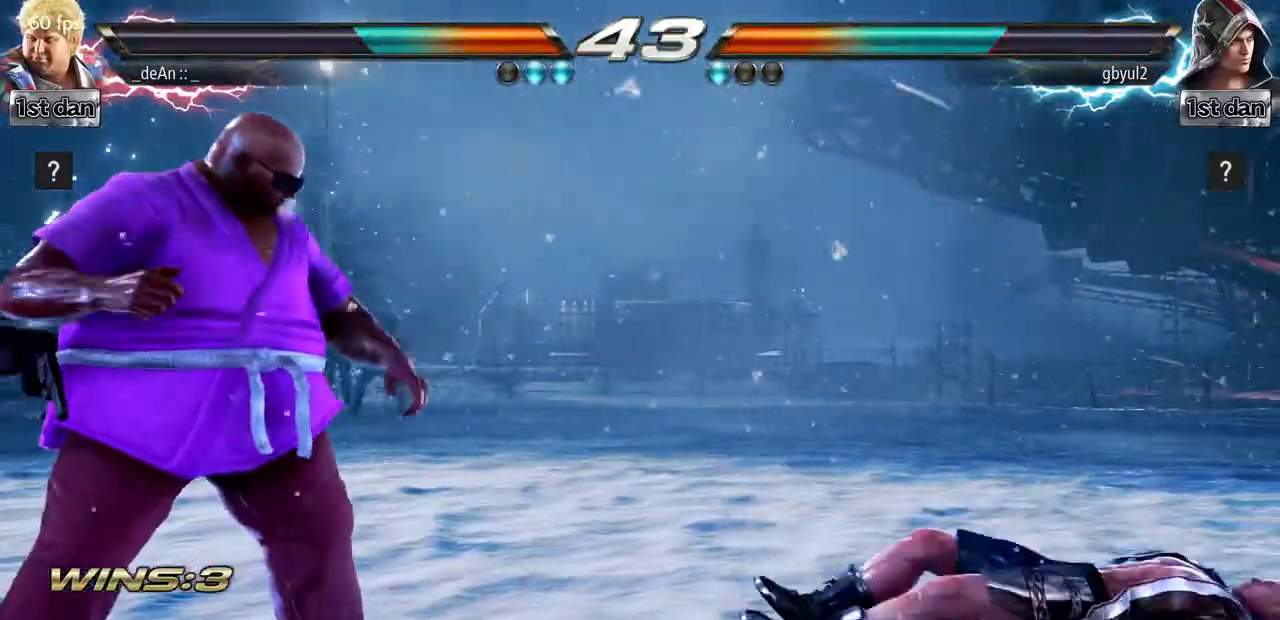
{"buttons": [], "left_stick": "right"}
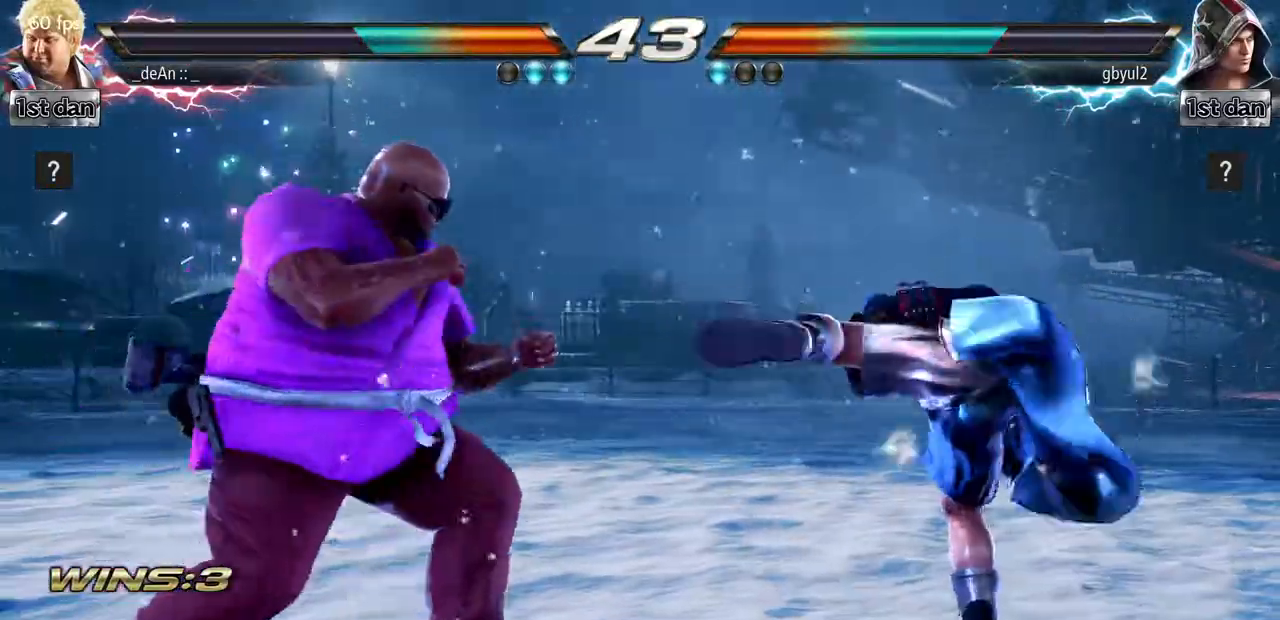
{"buttons": ["SQUARE"], "left_stick": "center"}
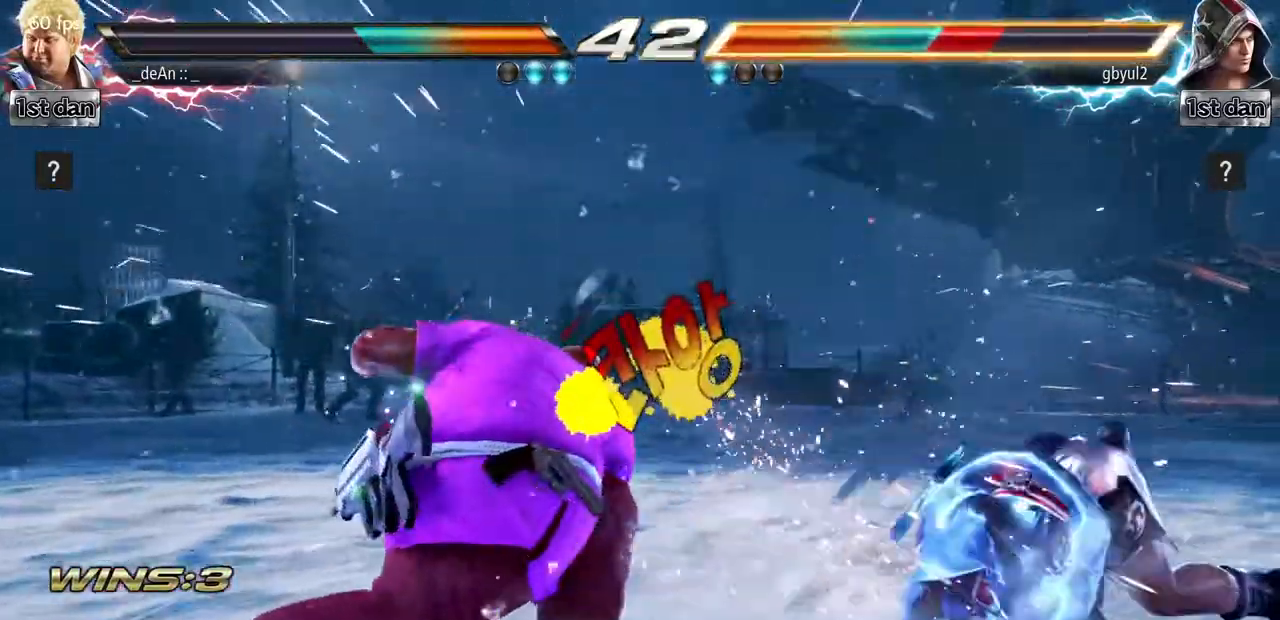
{"buttons": [], "left_stick": "center", "events": [[67, "SQUARE", "up"], [350, "left_stick", "right"], [400, "left_stick", "center"]]}
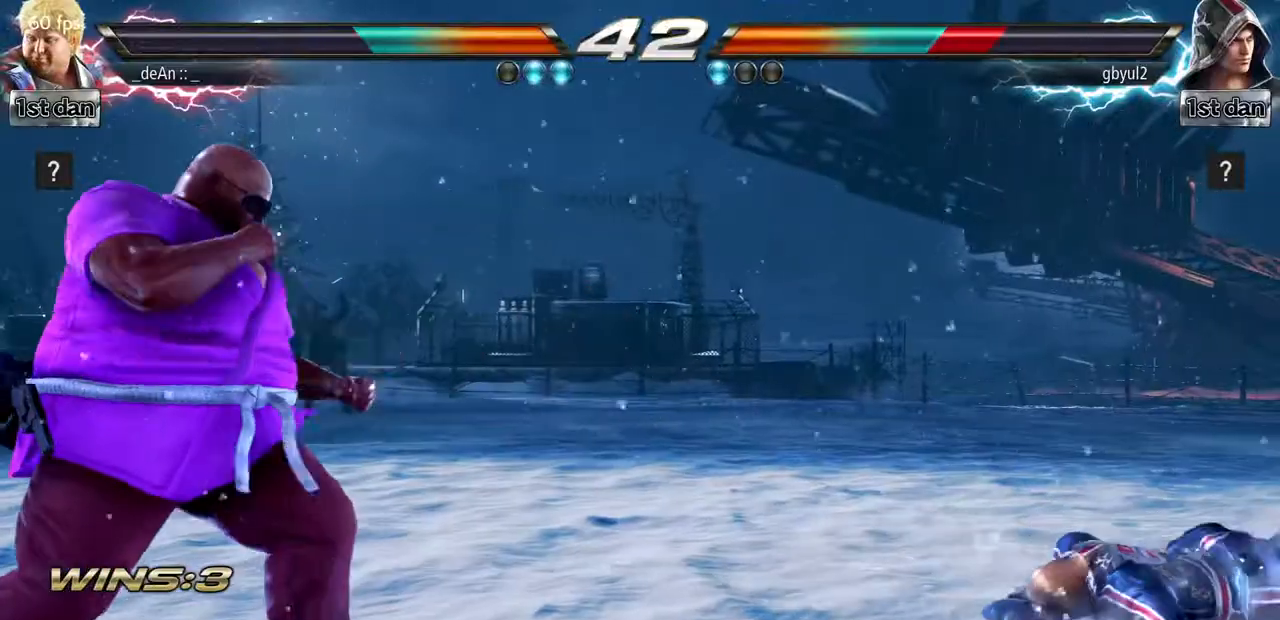
{"buttons": [], "left_stick": "center", "events": [[17, "left_stick", "right"], [151, "left_stick", "left"], [301, "left_stick", "center"], [401, "left_stick", "right"], [501, "left_stick", "center"]]}